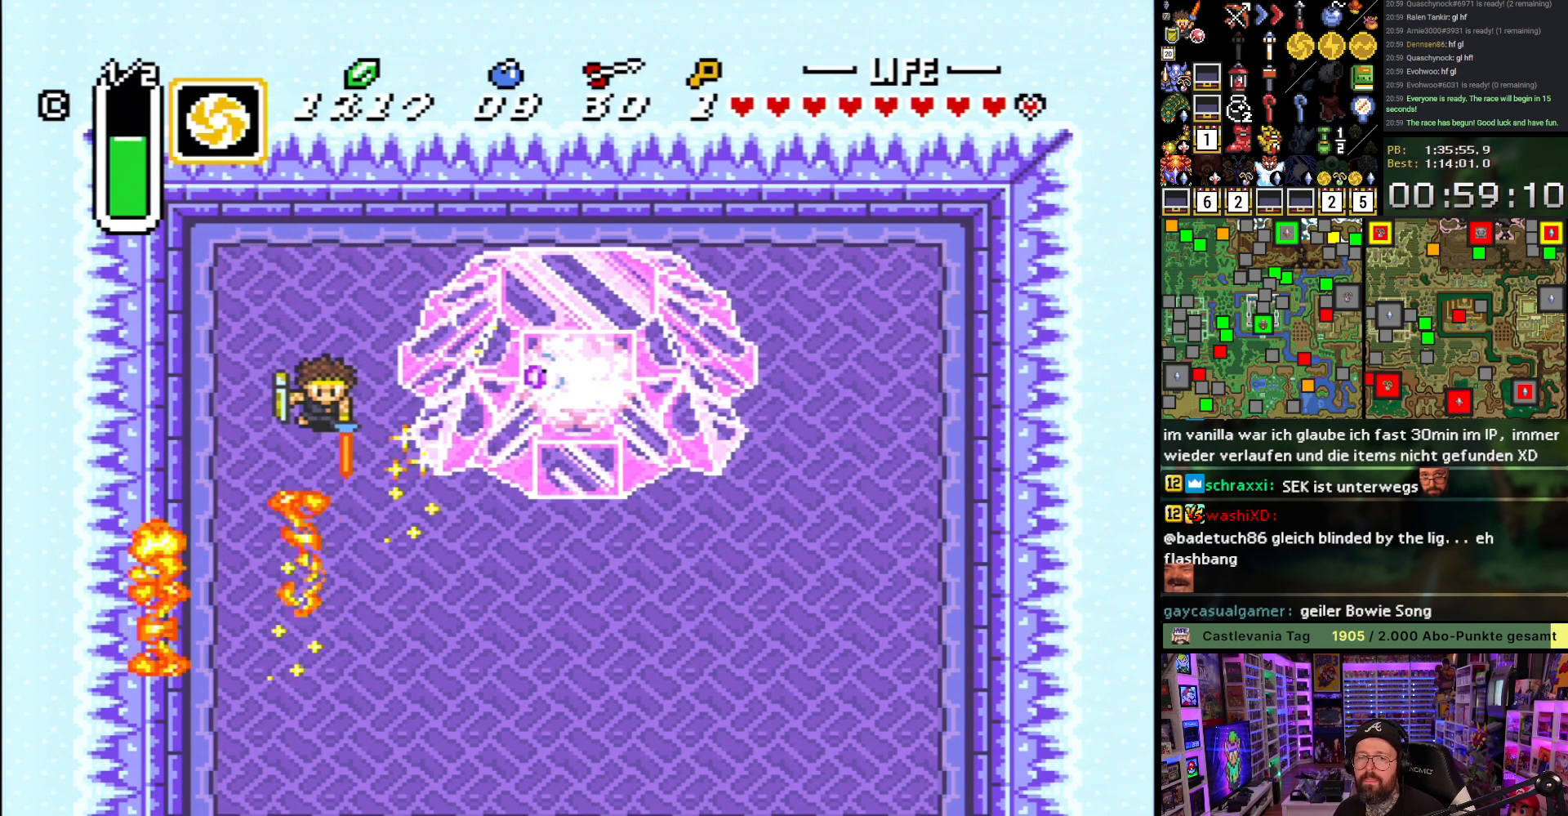
Gameplay with a controller (Nintendo layout); each line is a JSON object with the inputs held at the frame after it. "events" lists button and stick changes between this image and that frame as [ms after this image, input, new state], when the widget could be followed in between. Not read: L3 R3.
{"buttons": [], "events": [[200, "B", "up"]]}
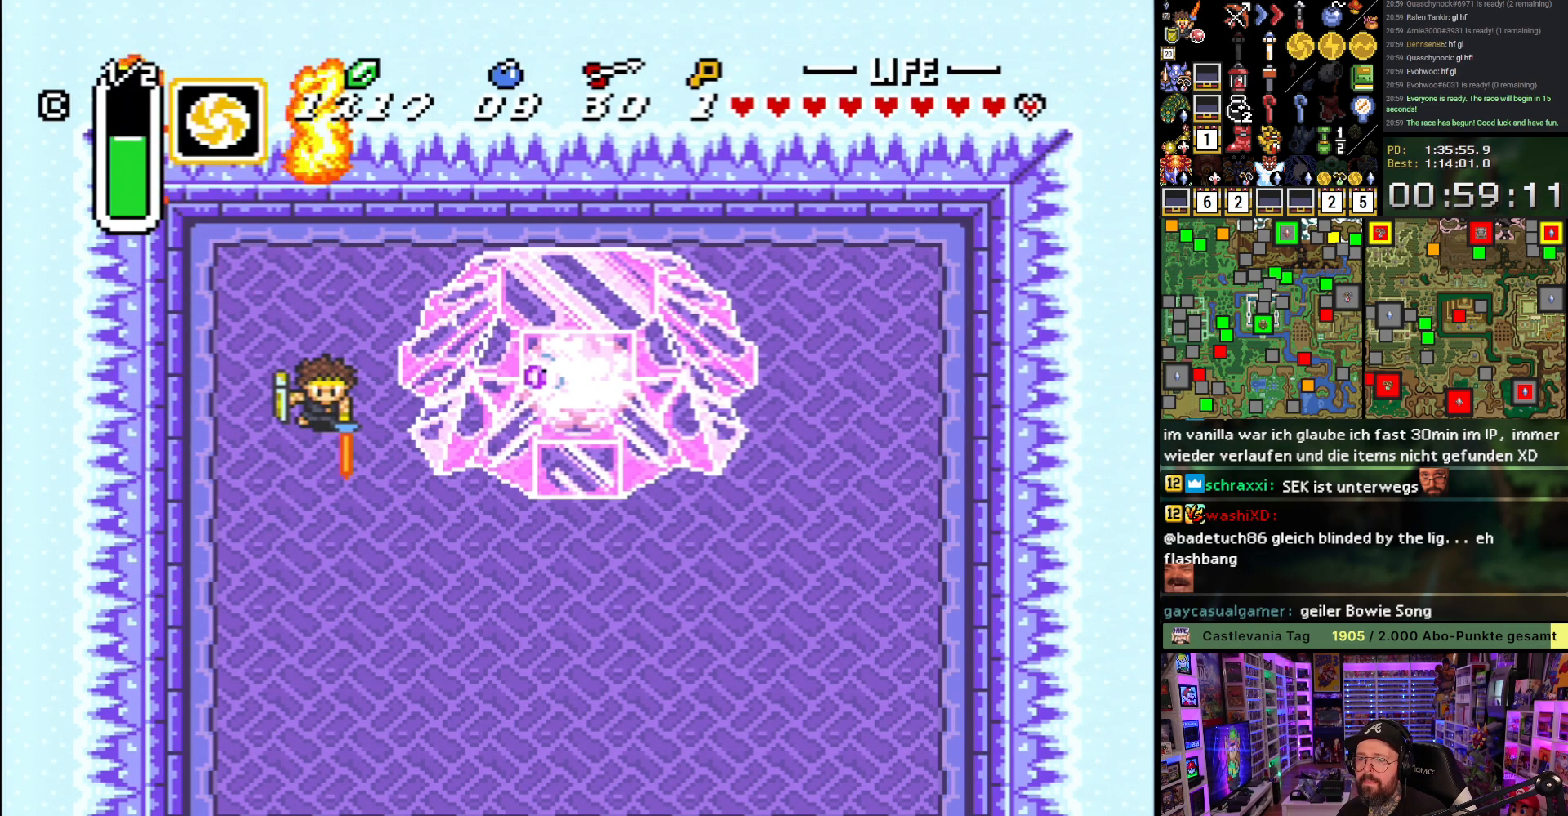
{"buttons": ["B"], "events": [[83, "B", "down"]]}
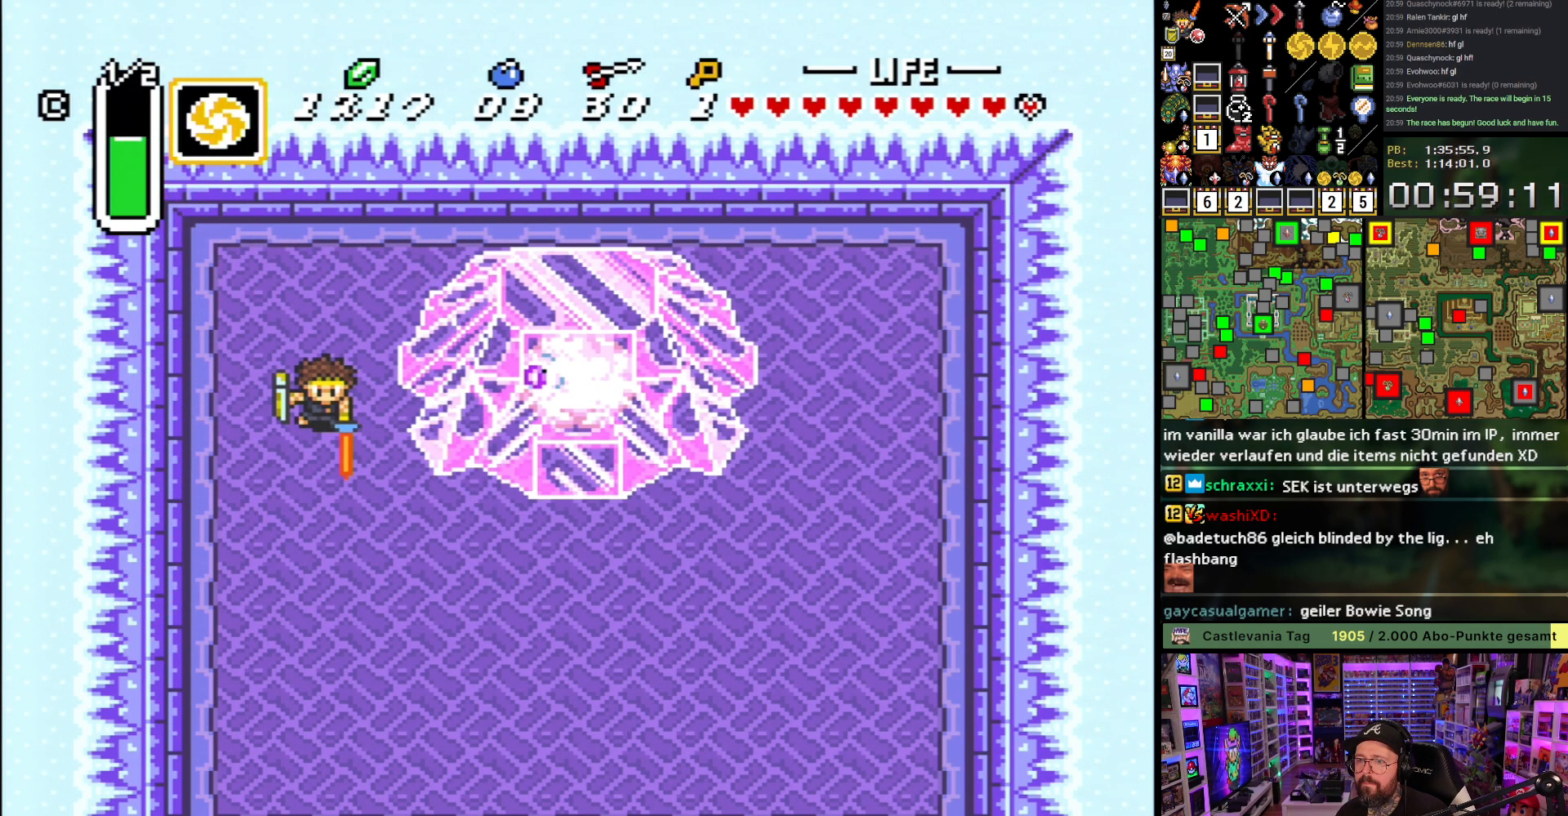
{"buttons": ["B"], "events": []}
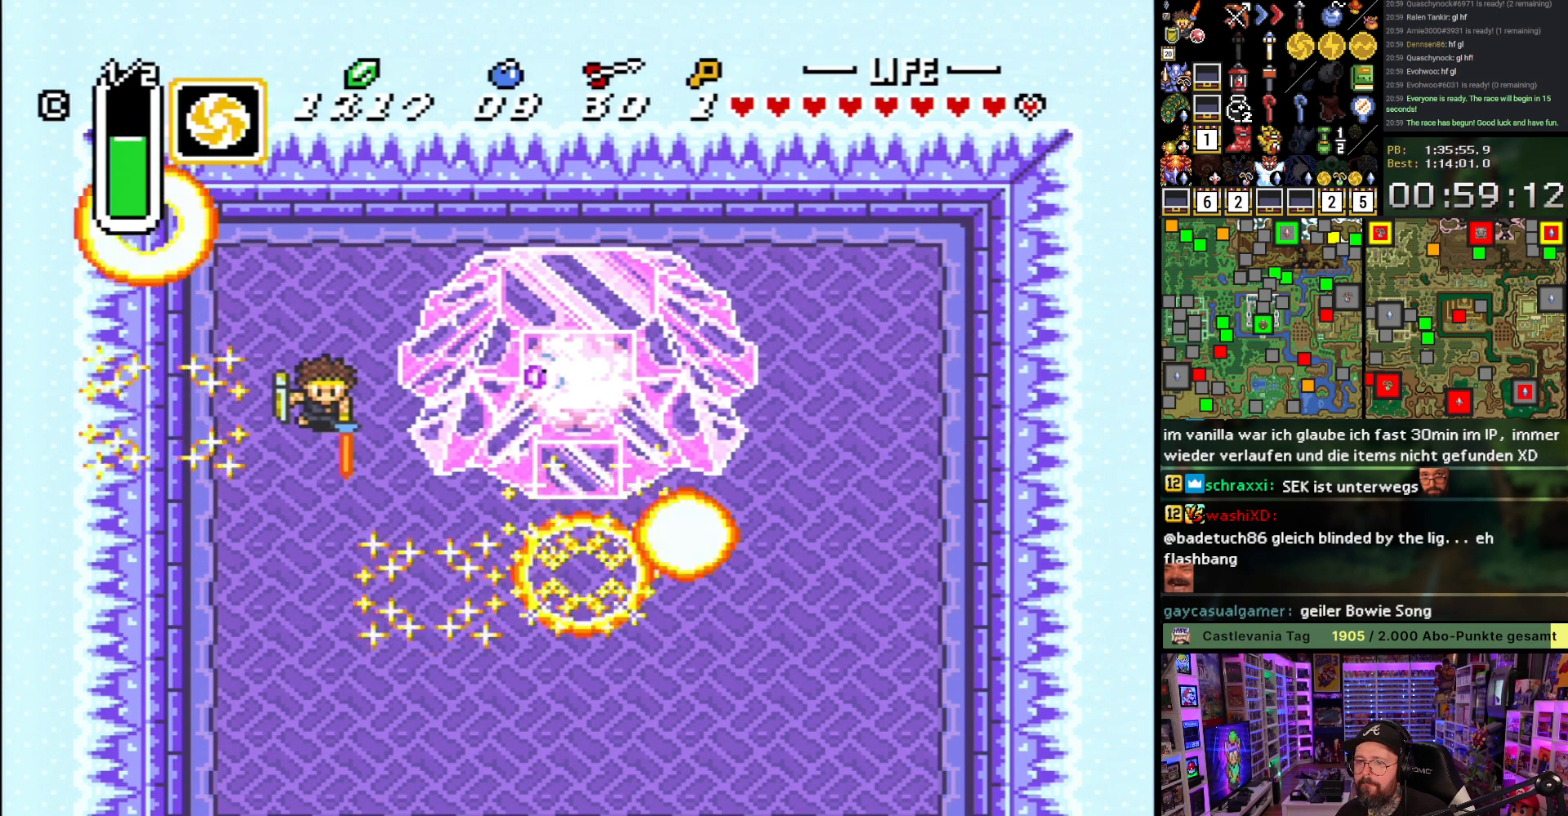
{"buttons": ["B"], "events": []}
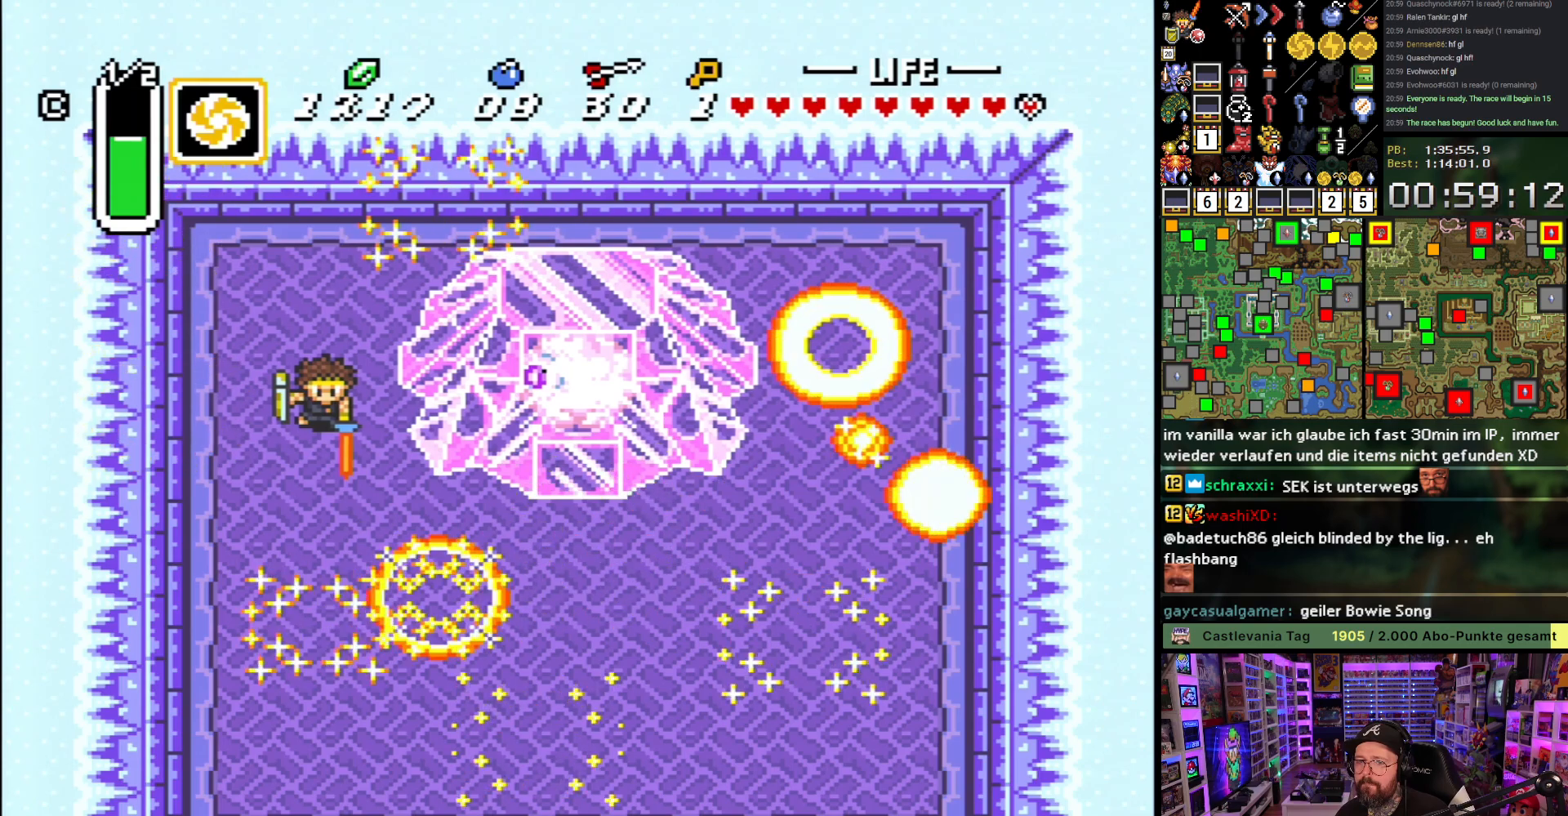
{"buttons": ["B"], "events": []}
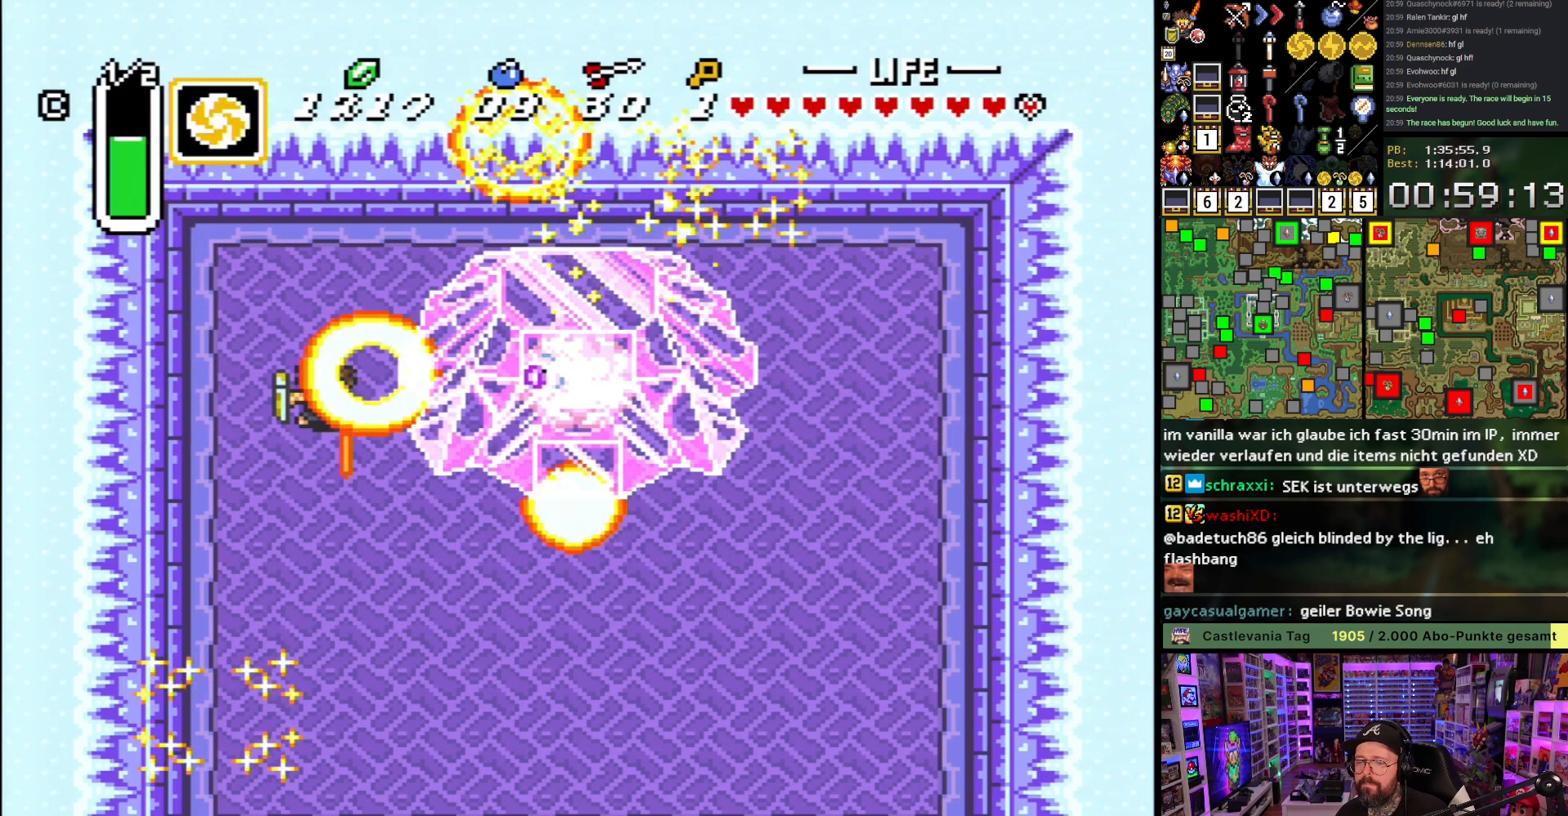
{"buttons": ["B"], "events": []}
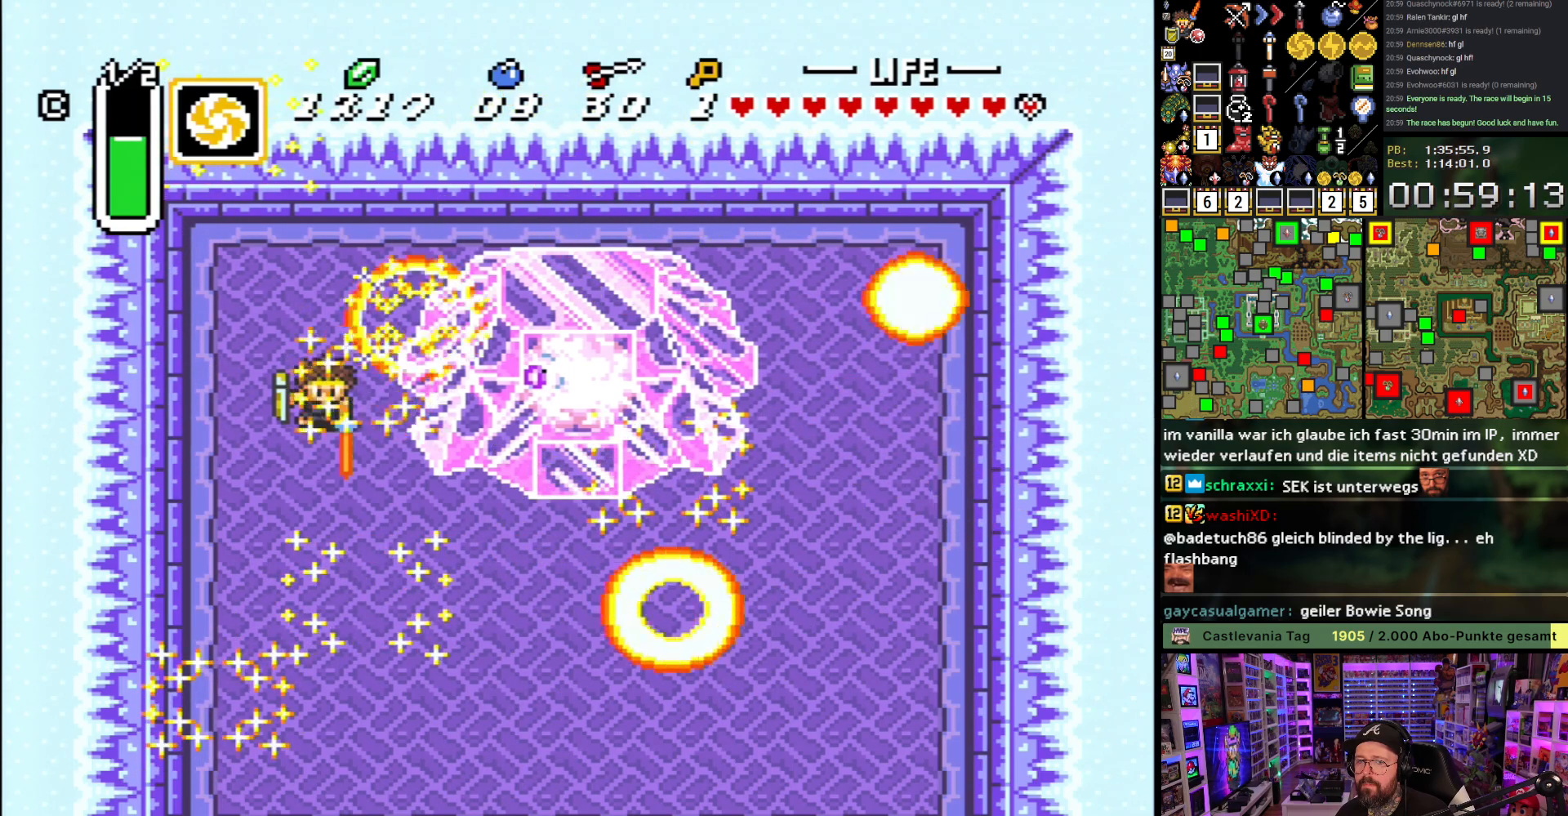
{"buttons": [], "events": [[417, "B", "up"]]}
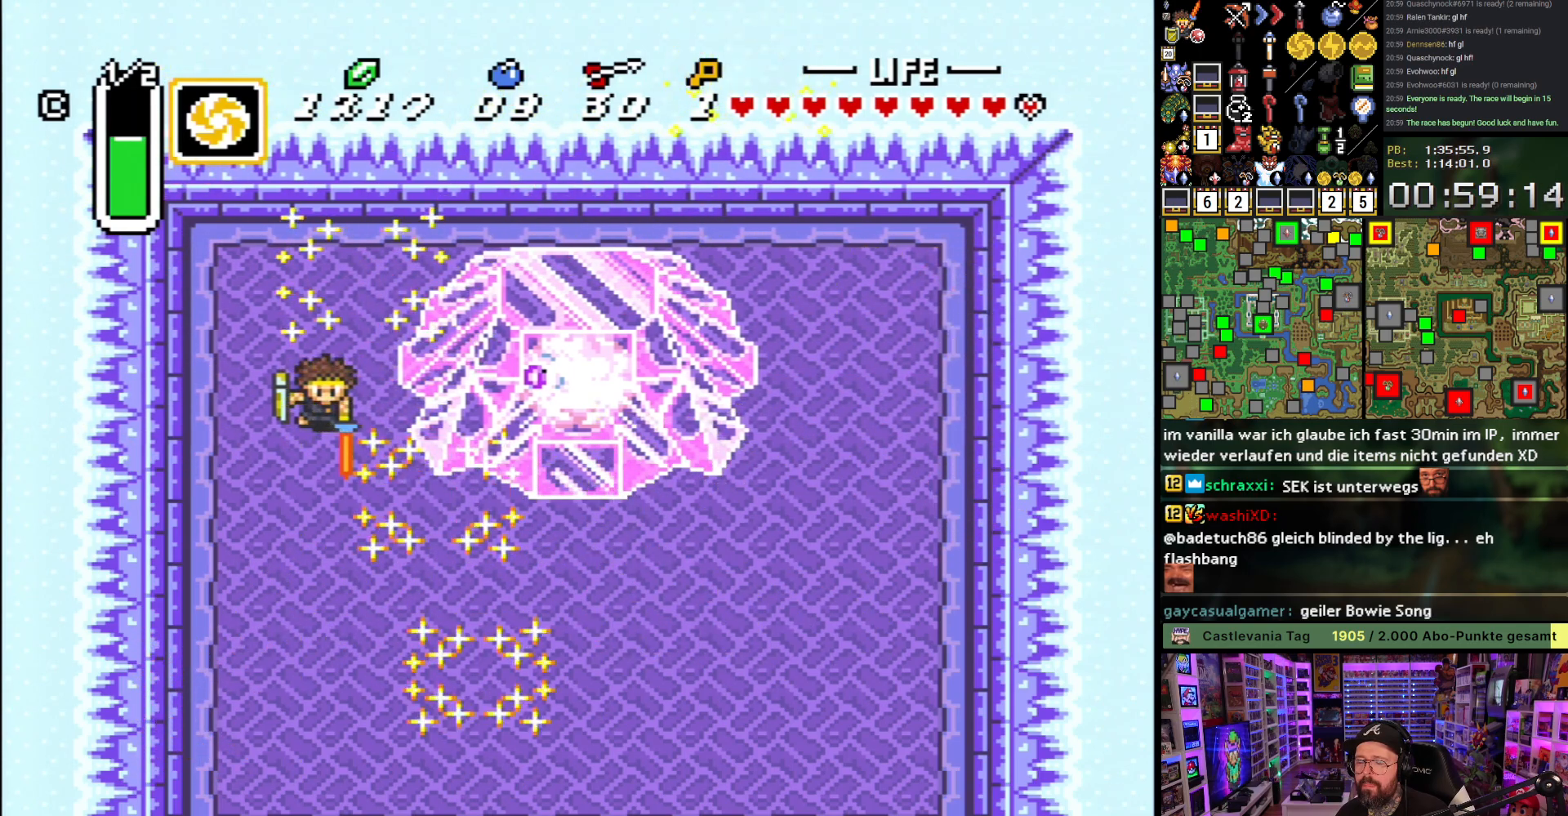
{"buttons": ["B"], "events": [[433, "B", "down"]]}
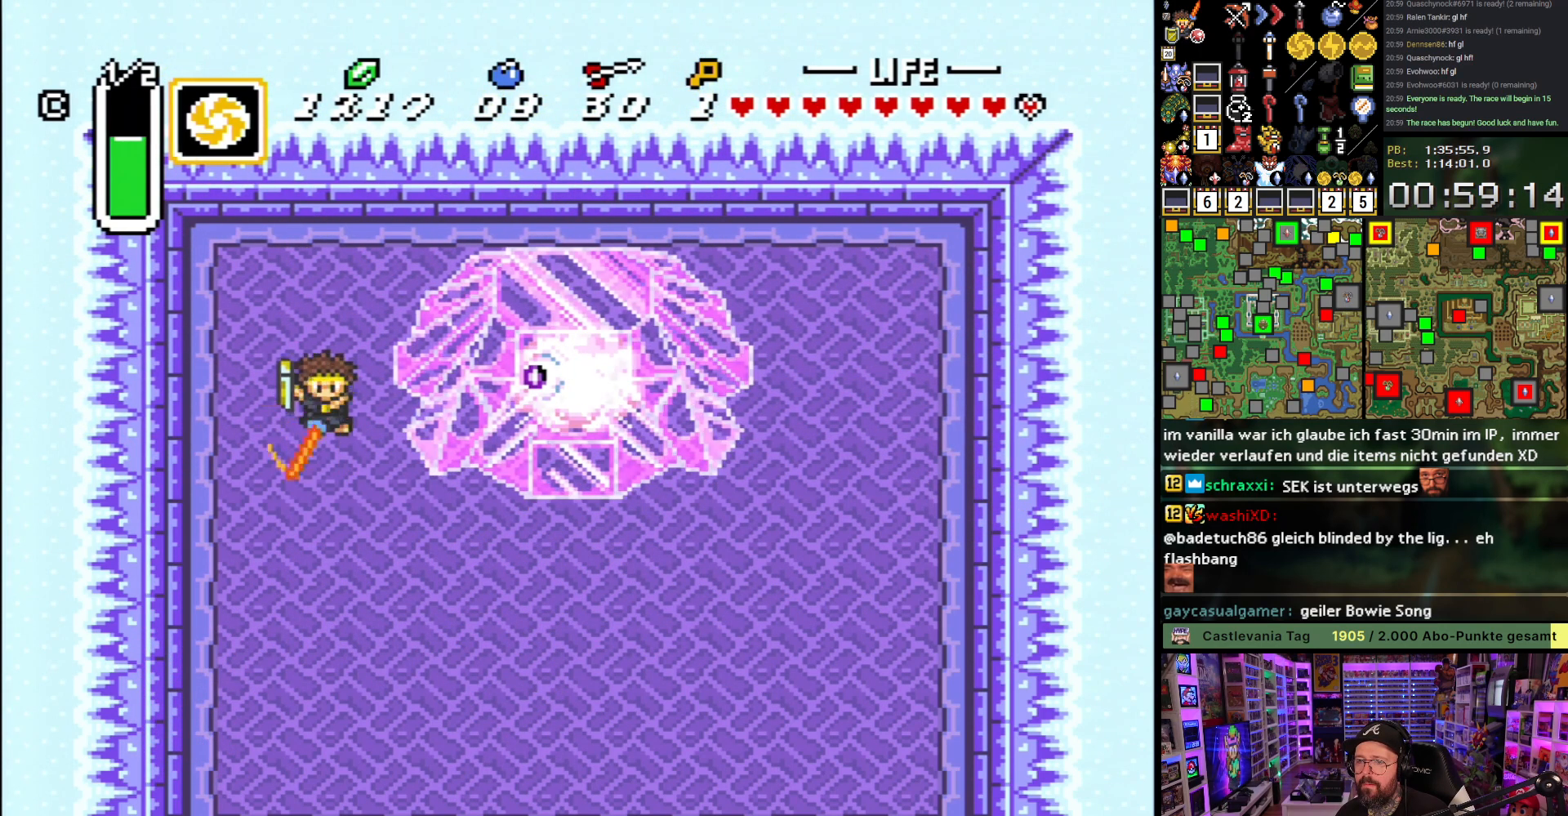
{"buttons": ["B", "DPAD_UP"], "events": [[100, "DPAD_UP", "down"]]}
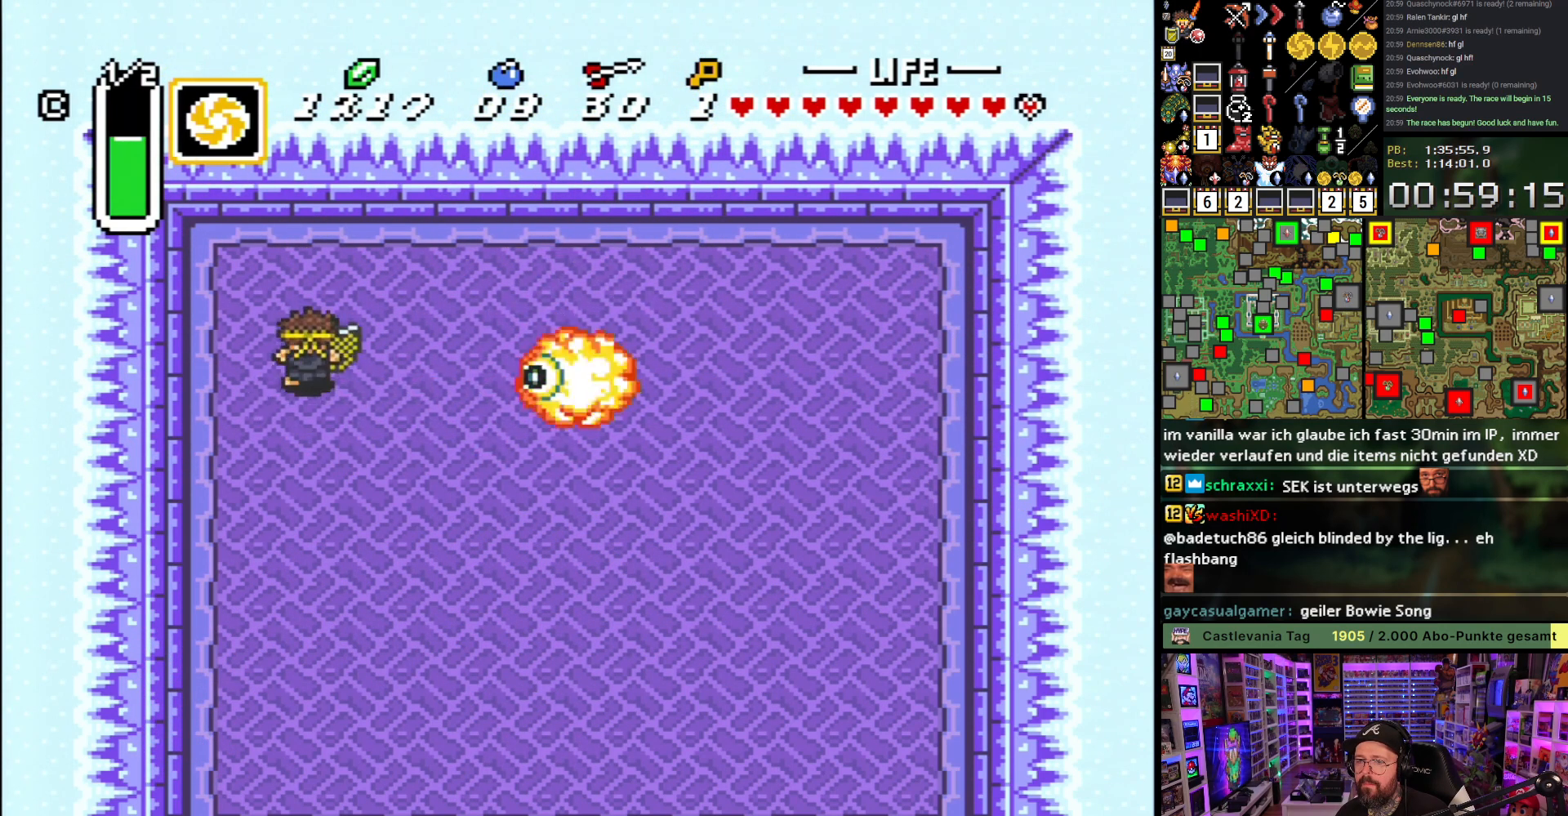
{"buttons": ["B"], "events": [[333, "B", "up"], [417, "B", "down"], [467, "DPAD_UP", "up"]]}
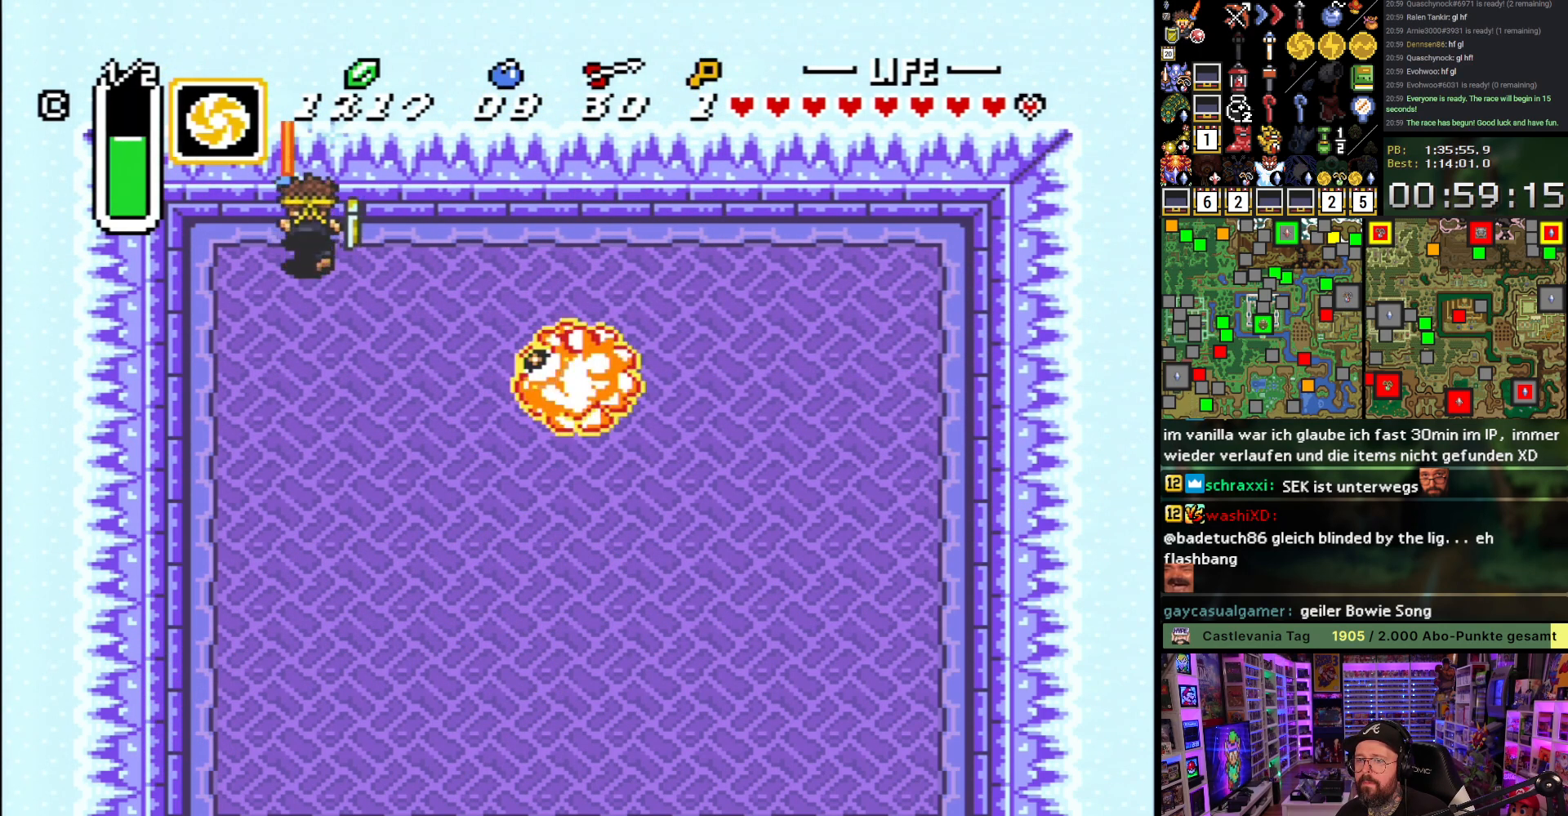
{"buttons": ["B", "DPAD_DOWN", "DPAD_RIGHT"], "events": [[267, "DPAD_DOWN", "down"], [350, "DPAD_RIGHT", "down"]]}
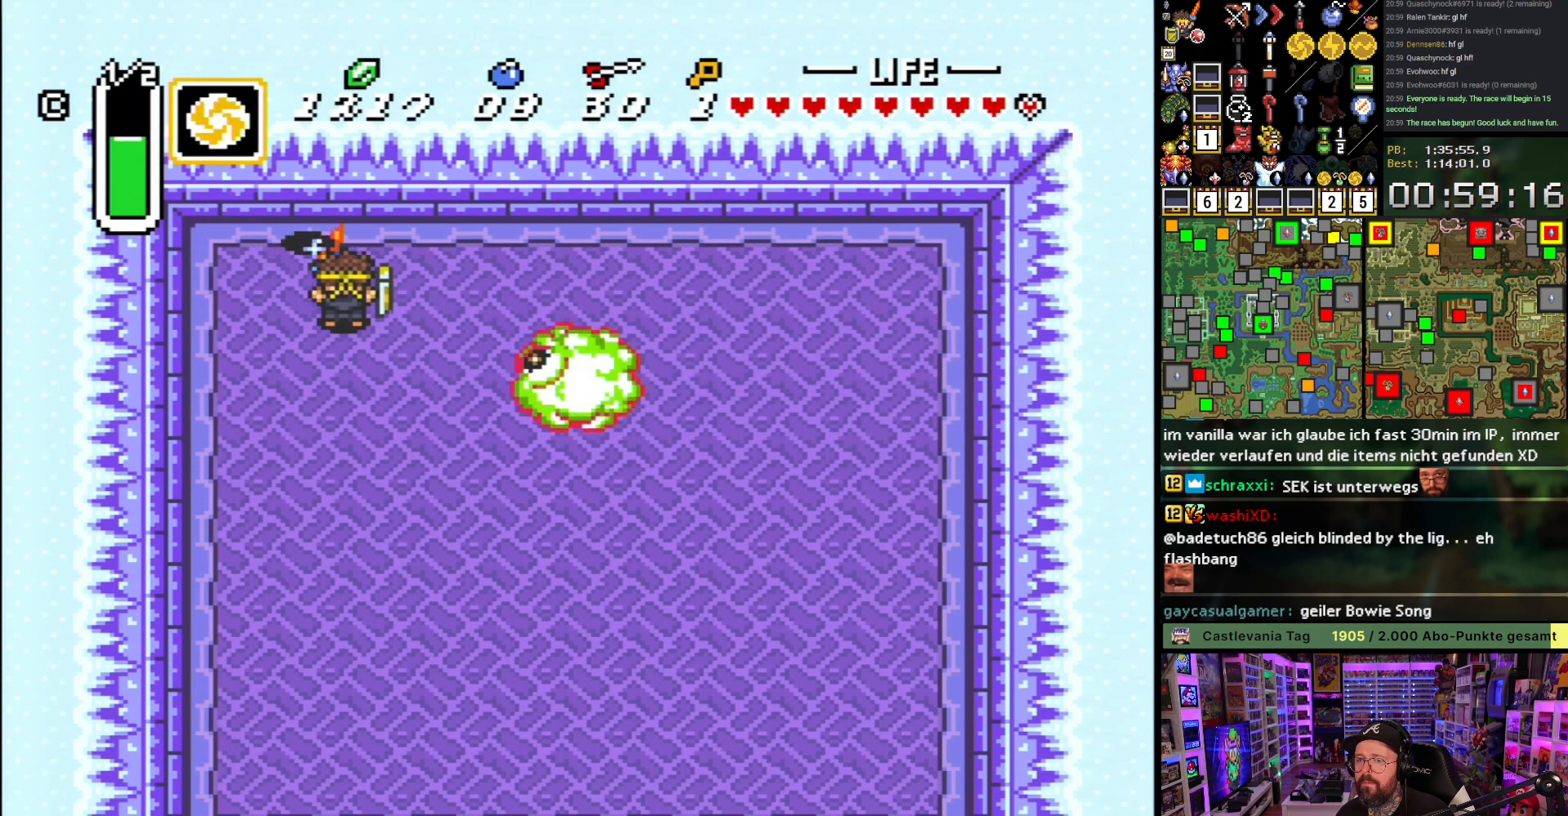
{"buttons": ["B", "DPAD_DOWN", "DPAD_RIGHT"], "events": []}
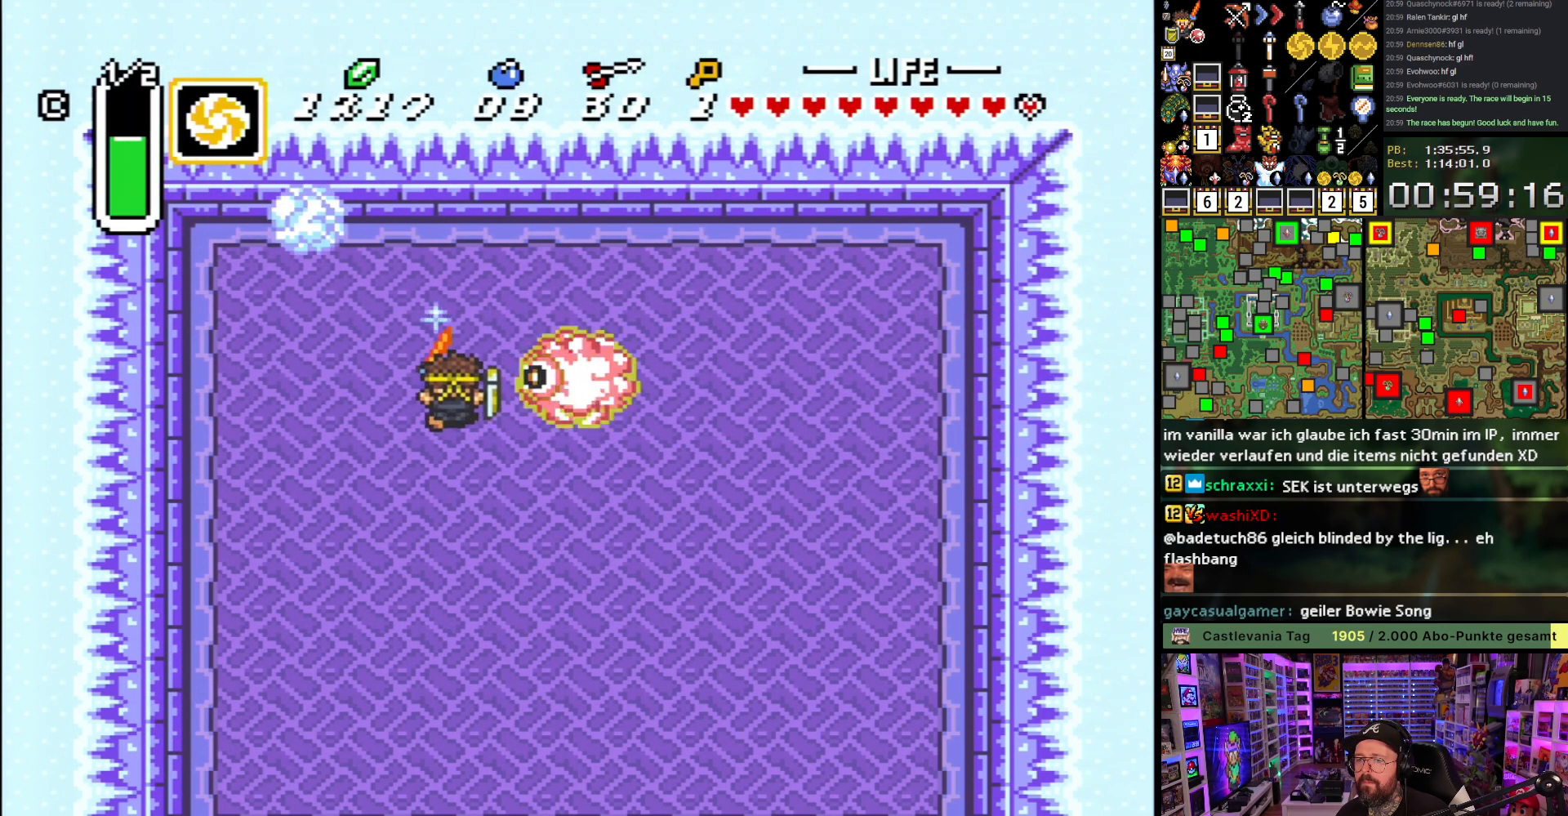
{"buttons": [], "events": [[183, "B", "up"], [217, "DPAD_DOWN", "up"], [233, "DPAD_RIGHT", "up"], [267, "B", "down"], [317, "B", "up"], [400, "B", "down"], [483, "B", "up"]]}
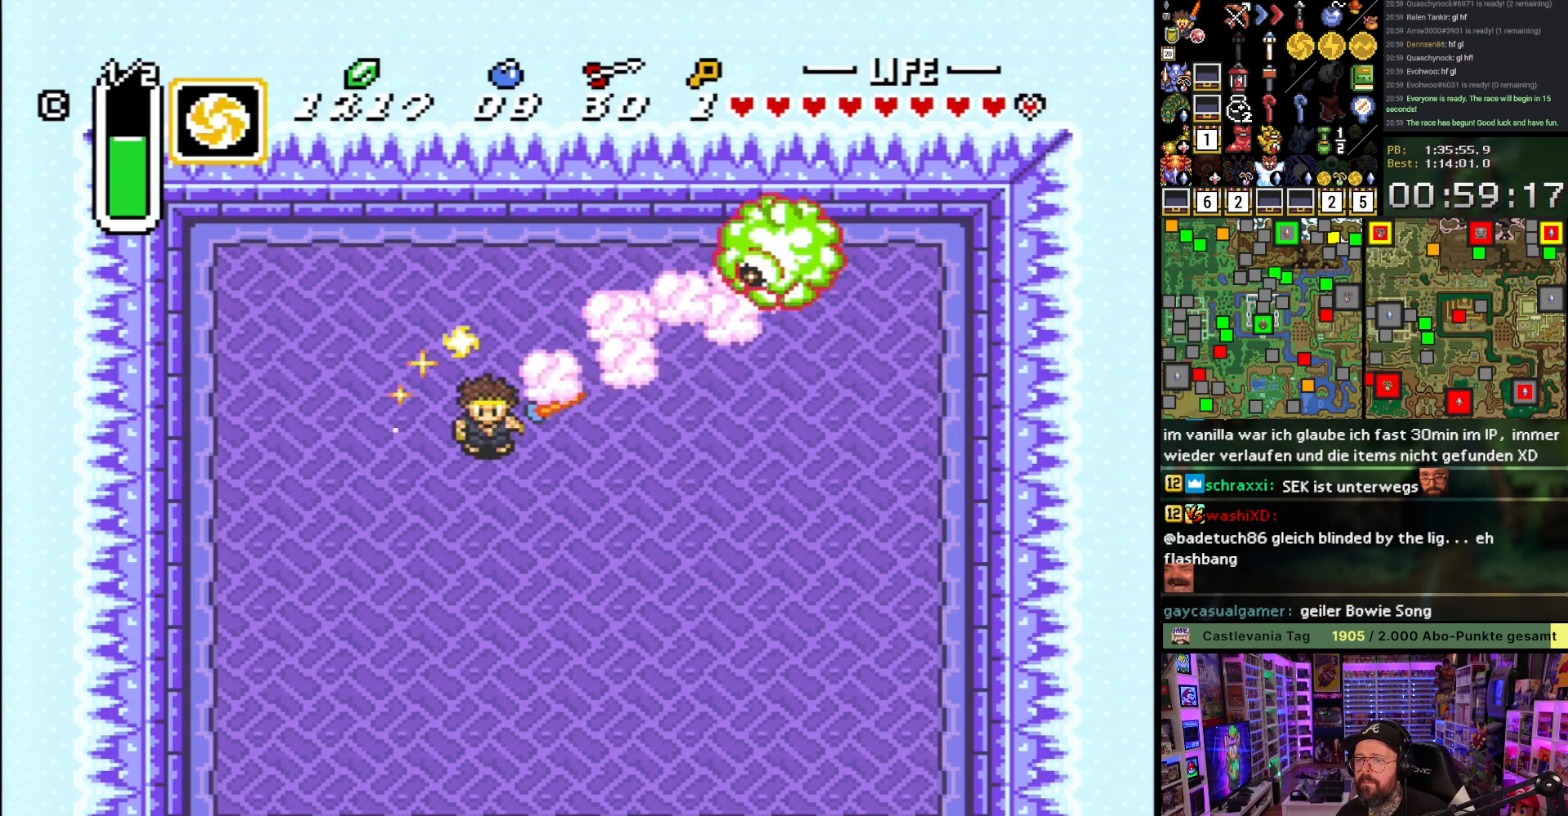
{"buttons": ["DPAD_UP", "DPAD_RIGHT"], "events": [[50, "B", "down"], [117, "DPAD_UP", "down"], [133, "B", "up"], [150, "DPAD_RIGHT", "down"]]}
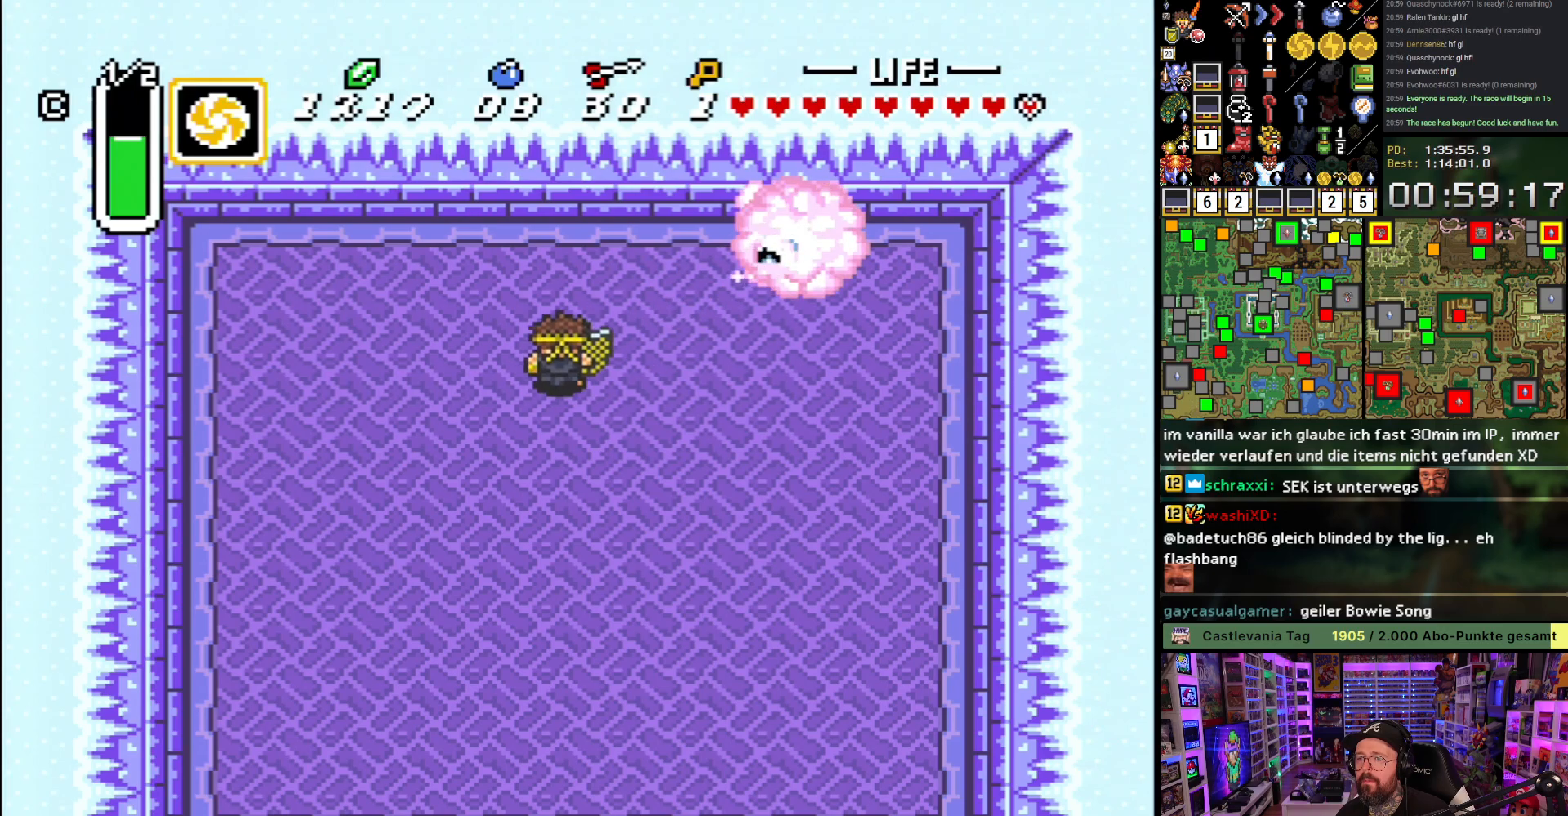
{"buttons": ["B"], "events": [[267, "DPAD_UP", "up"], [433, "B", "down"], [500, "DPAD_RIGHT", "up"]]}
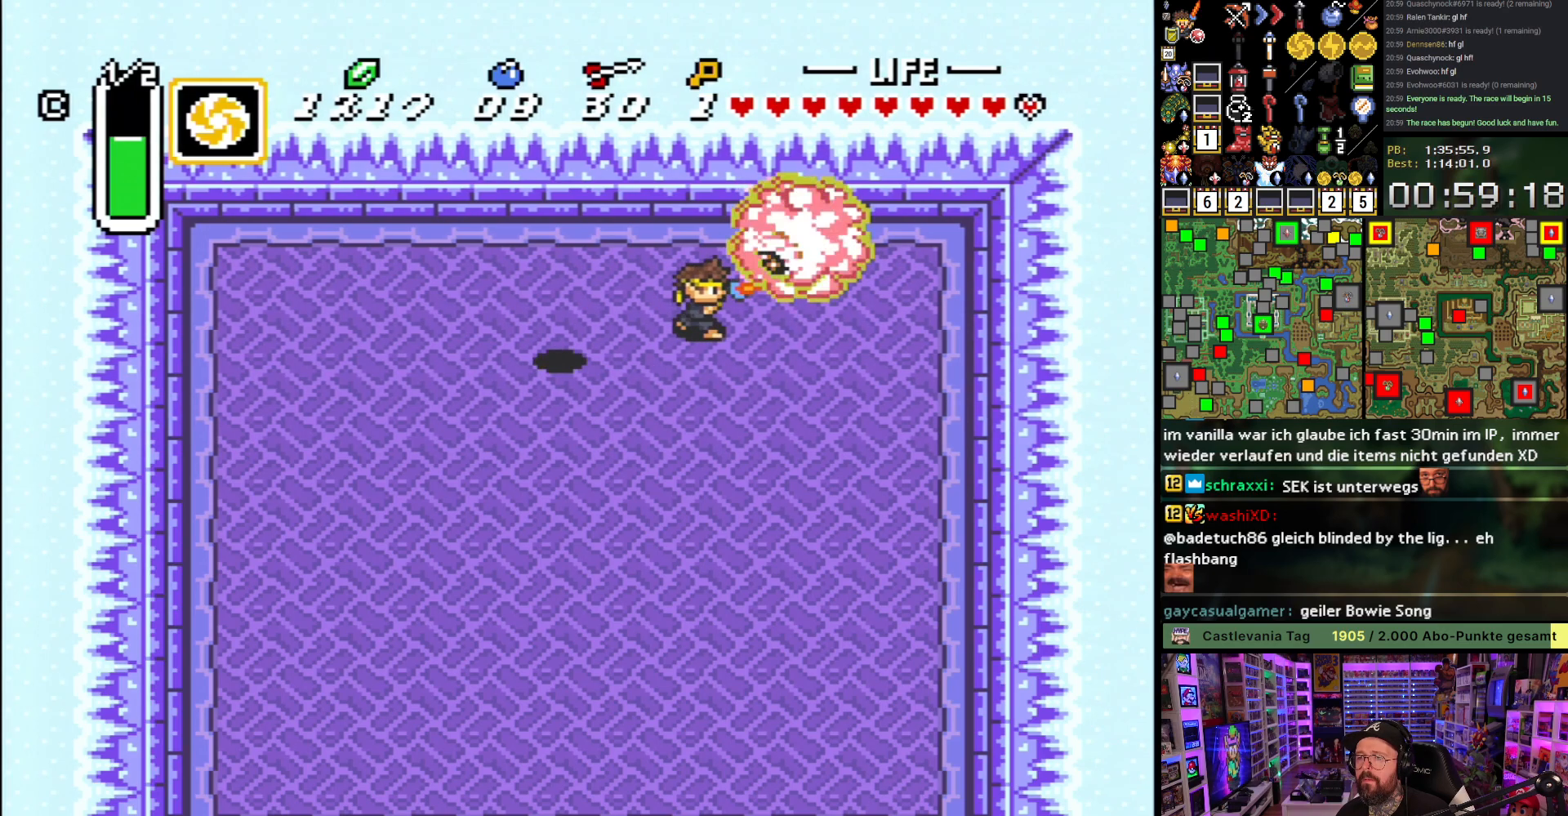
{"buttons": ["B"], "events": [[133, "B", "up"], [283, "DPAD_RIGHT", "down"], [467, "B", "down"], [500, "DPAD_RIGHT", "up"]]}
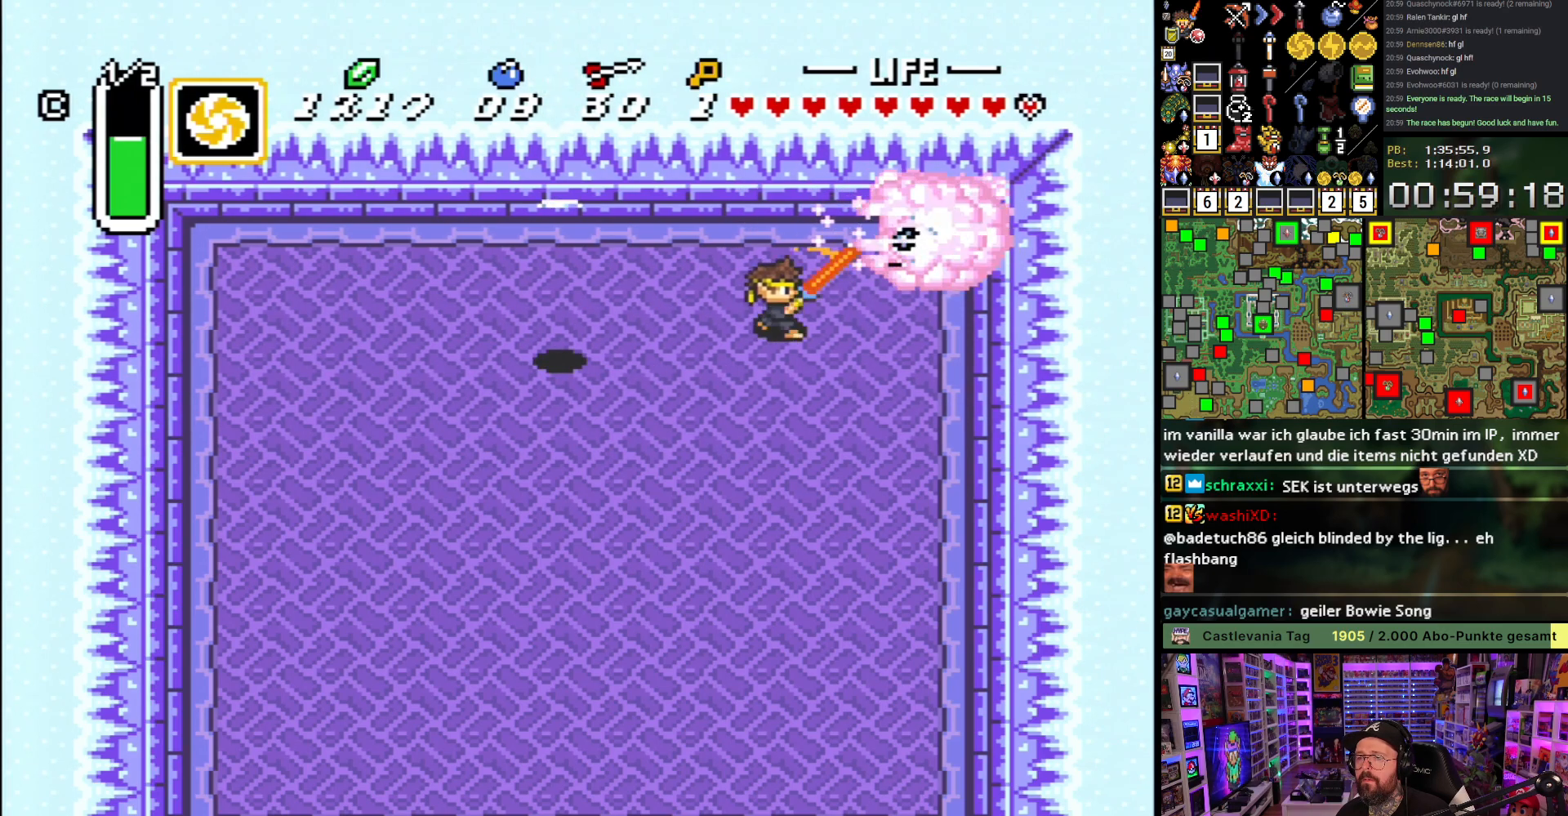
{"buttons": ["B", "DPAD_RIGHT"], "events": [[283, "B", "up"], [350, "DPAD_LEFT", "down"], [400, "DPAD_DOWN", "down"], [417, "DPAD_LEFT", "up"], [433, "DPAD_RIGHT", "down"], [467, "DPAD_DOWN", "up"], [483, "B", "down"]]}
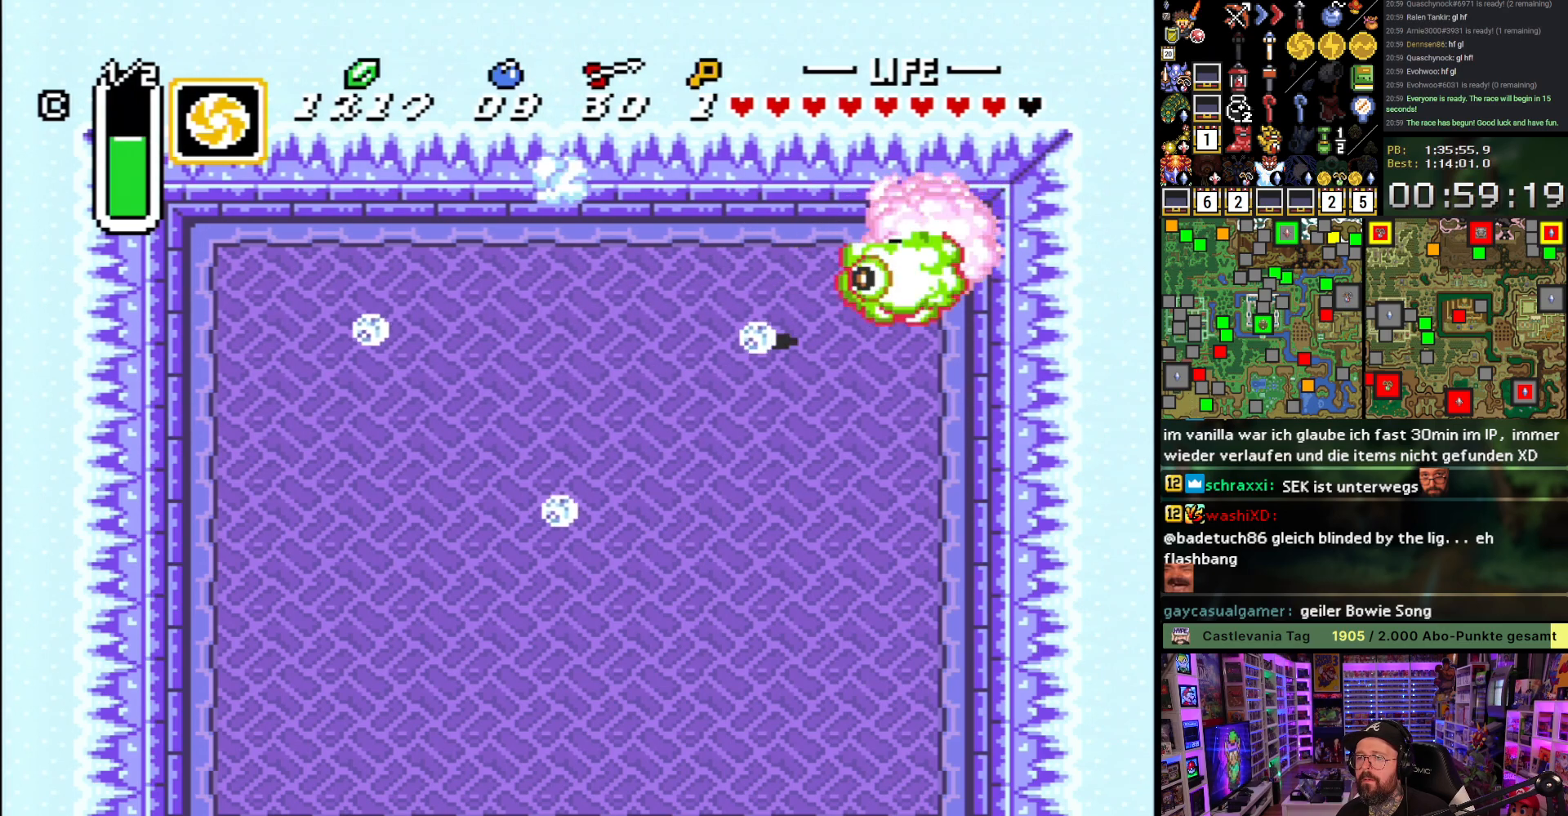
{"buttons": ["B"], "events": [[17, "DPAD_RIGHT", "up"], [250, "B", "up"], [350, "DPAD_LEFT", "down"], [367, "B", "down"], [417, "DPAD_LEFT", "up"]]}
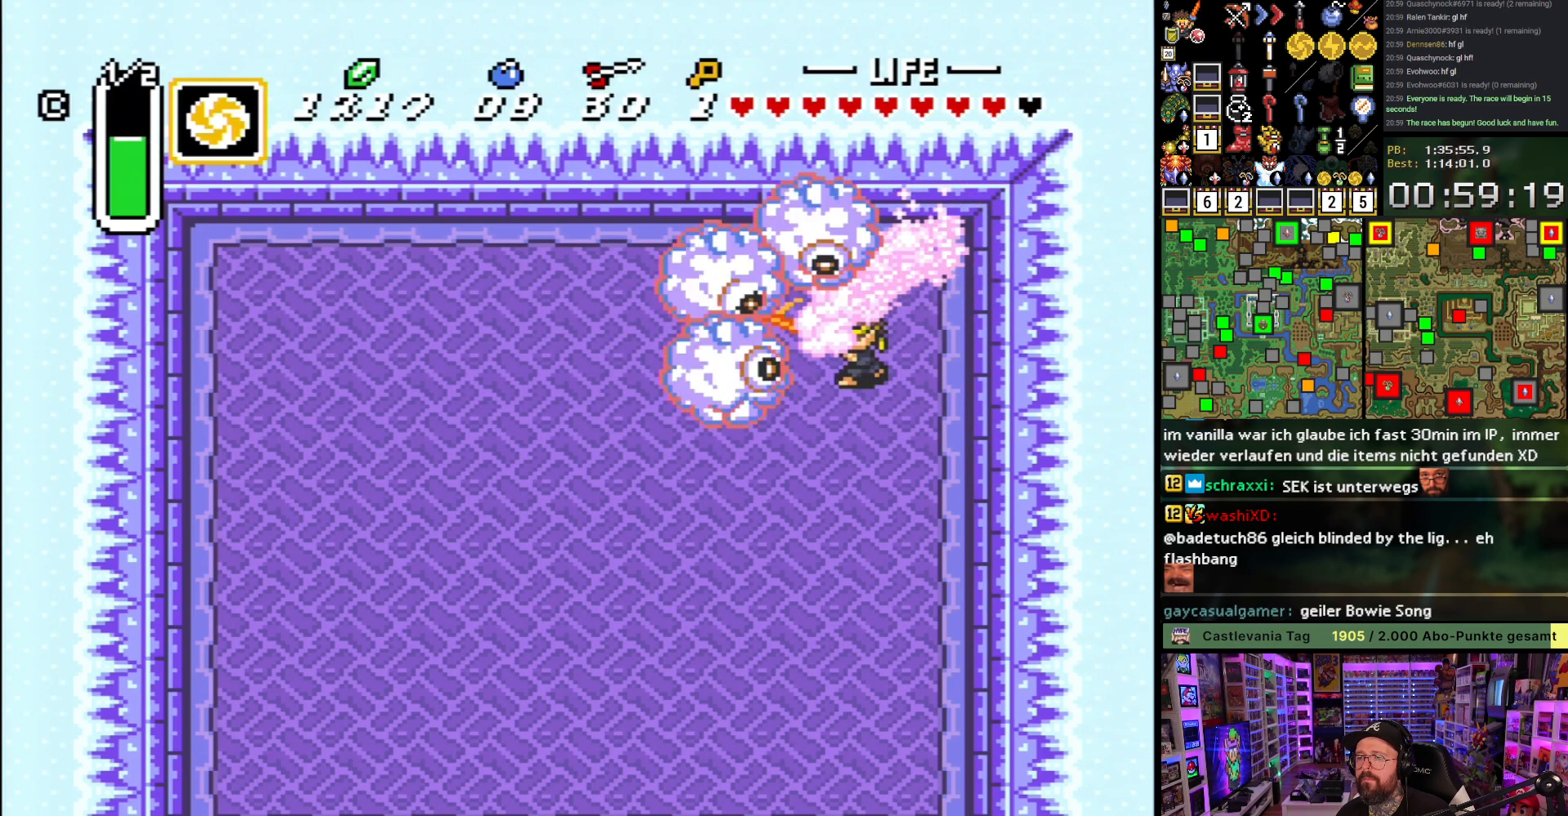
{"buttons": ["B", "DPAD_LEFT"], "events": [[100, "B", "up"], [183, "DPAD_LEFT", "down"], [400, "DPAD_UP", "down"], [450, "B", "down"], [500, "DPAD_UP", "up"]]}
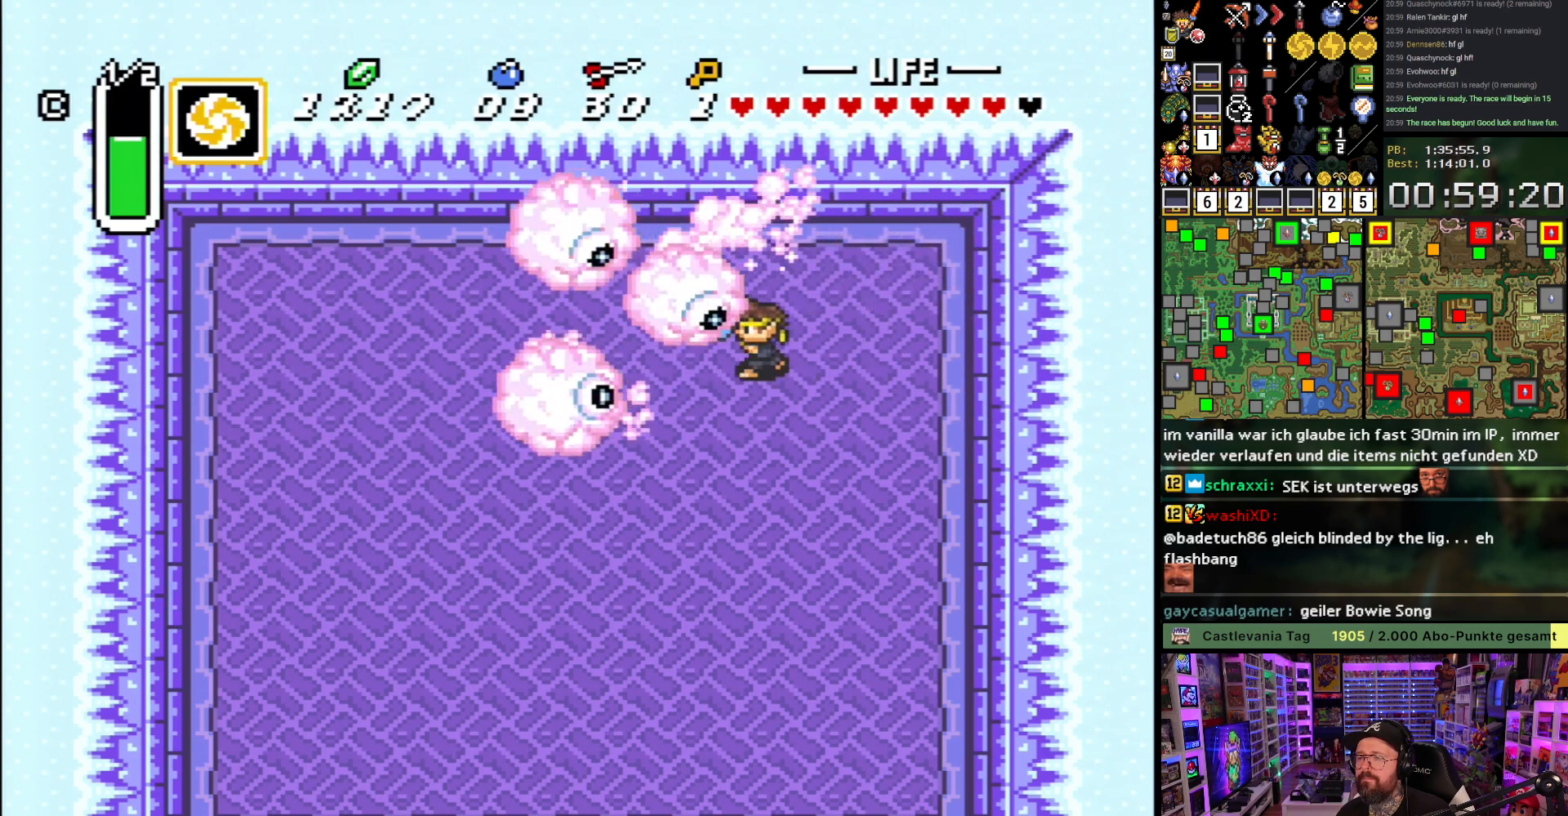
{"buttons": ["DPAD_LEFT"], "events": [[200, "B", "up"]]}
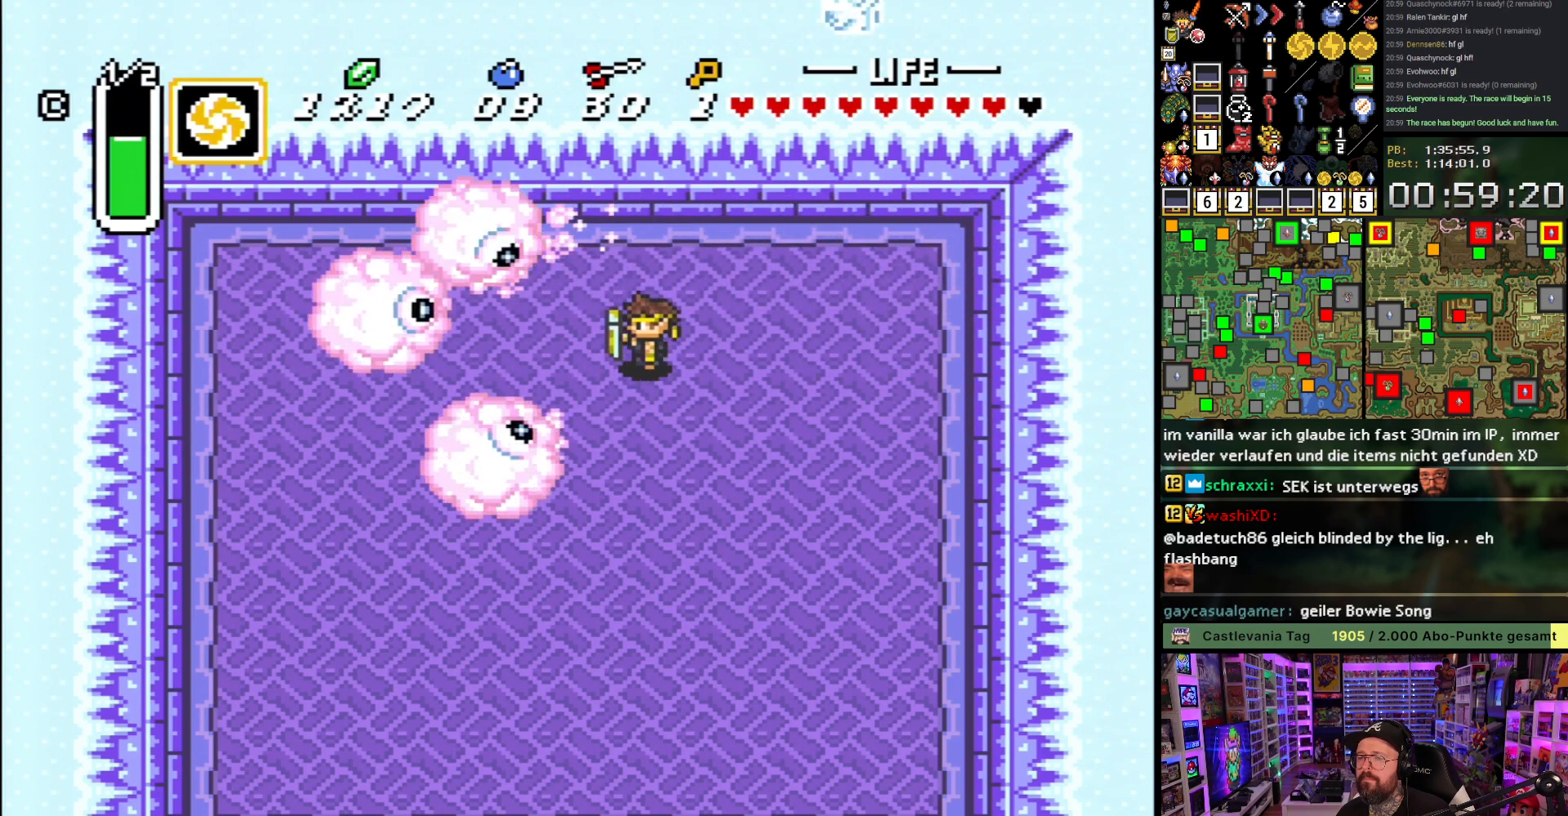
{"buttons": ["B"], "events": [[217, "B", "down"], [367, "DPAD_LEFT", "up"]]}
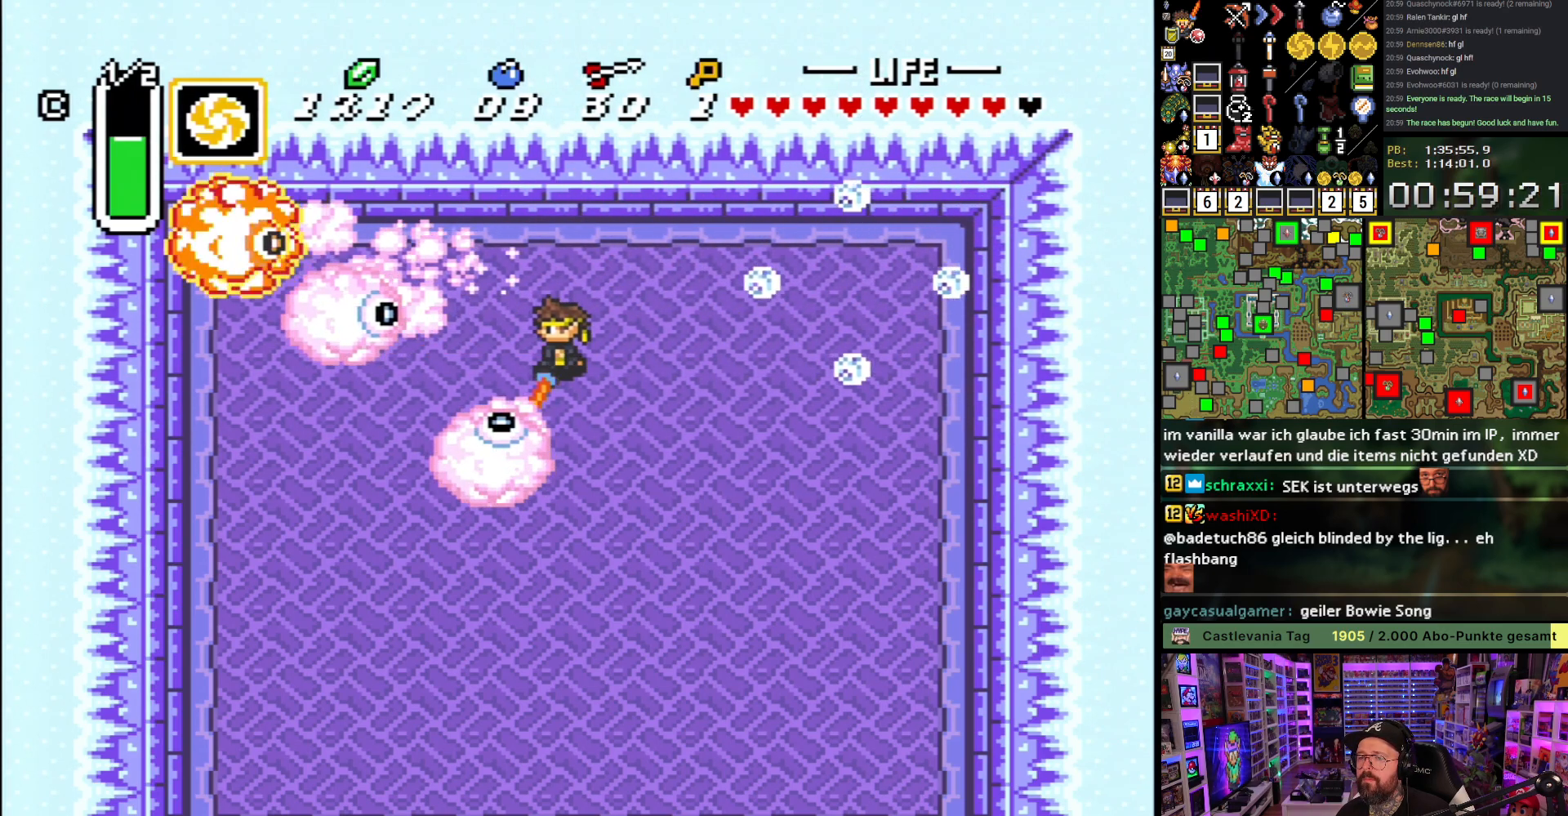
{"buttons": ["DPAD_LEFT"], "events": [[17, "B", "up"], [33, "DPAD_DOWN", "down"], [133, "B", "down"], [133, "DPAD_LEFT", "down"], [150, "DPAD_DOWN", "up"], [233, "DPAD_LEFT", "up"], [267, "DPAD_DOWN", "down"], [300, "B", "up"], [350, "DPAD_LEFT", "down"], [367, "DPAD_DOWN", "up"]]}
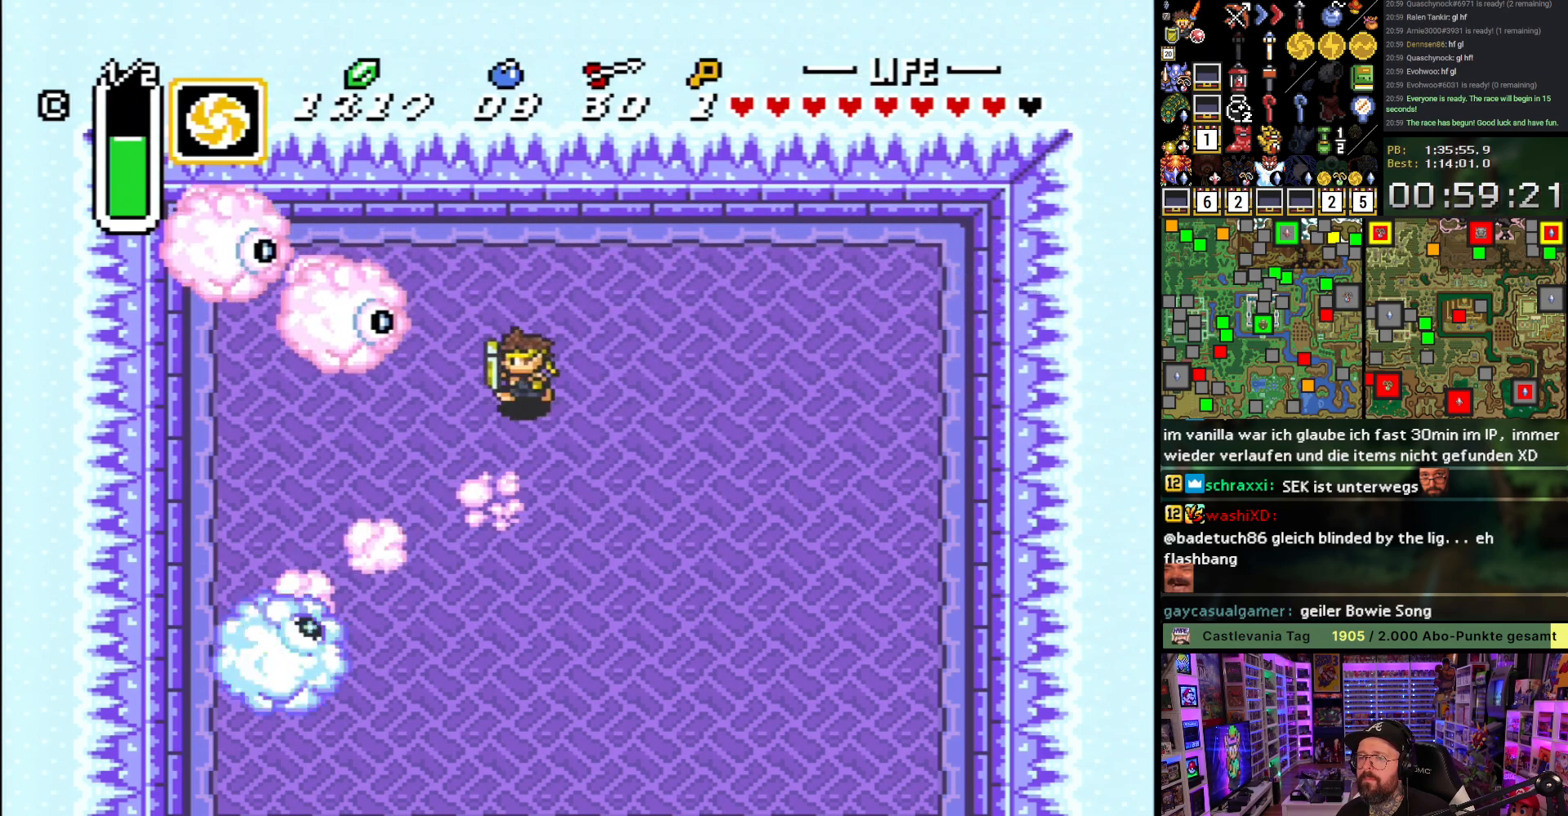
{"buttons": ["DPAD_UP", "DPAD_LEFT"], "events": [[167, "B", "down"], [250, "DPAD_LEFT", "up"], [350, "B", "up"], [367, "DPAD_UP", "down"], [433, "DPAD_LEFT", "down"]]}
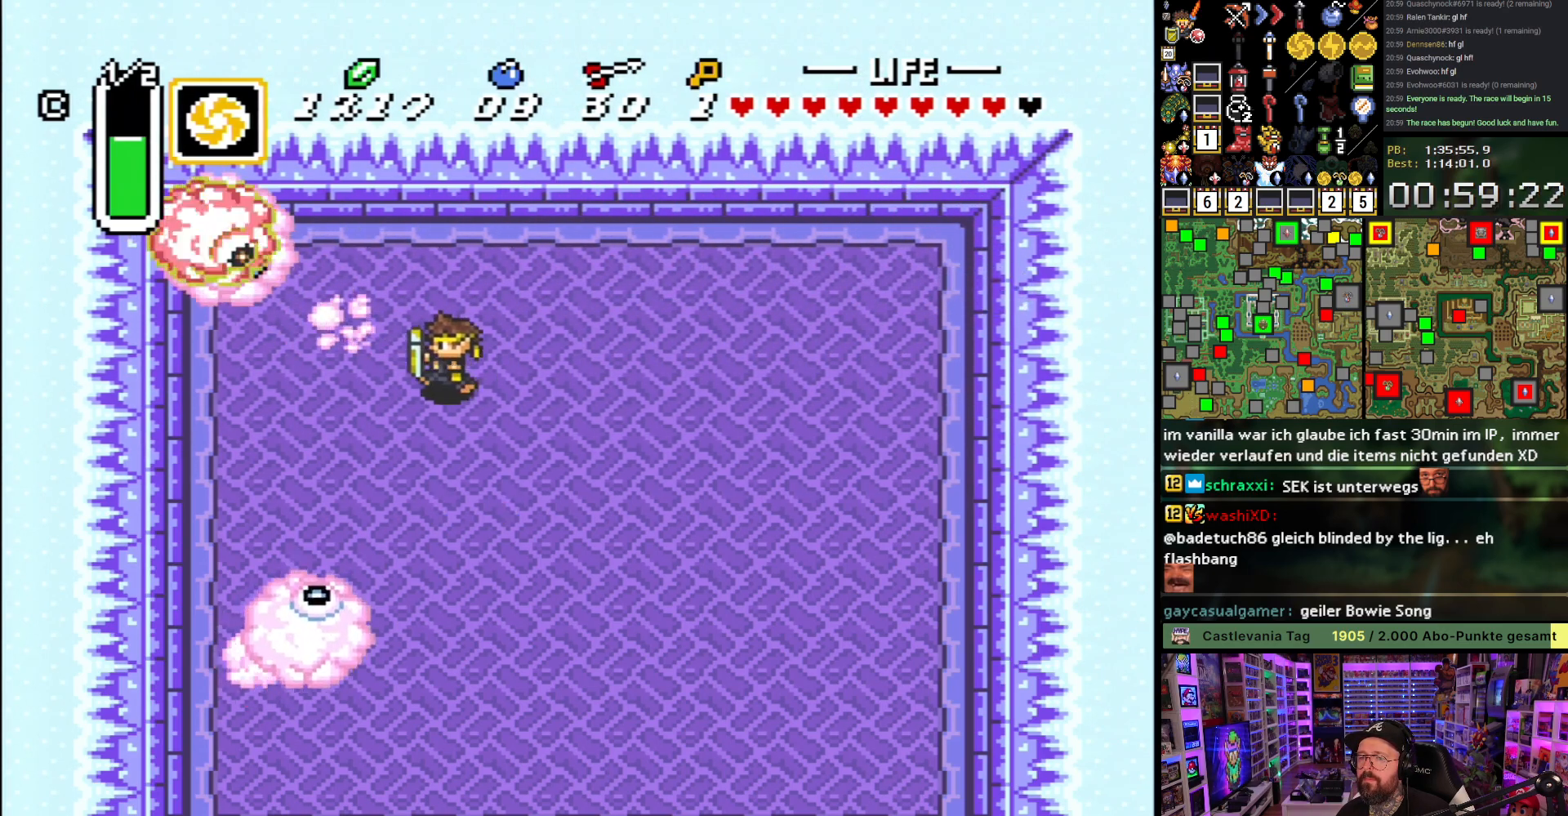
{"buttons": [], "events": [[233, "DPAD_UP", "up"], [283, "B", "down"], [367, "DPAD_LEFT", "up"], [483, "B", "up"]]}